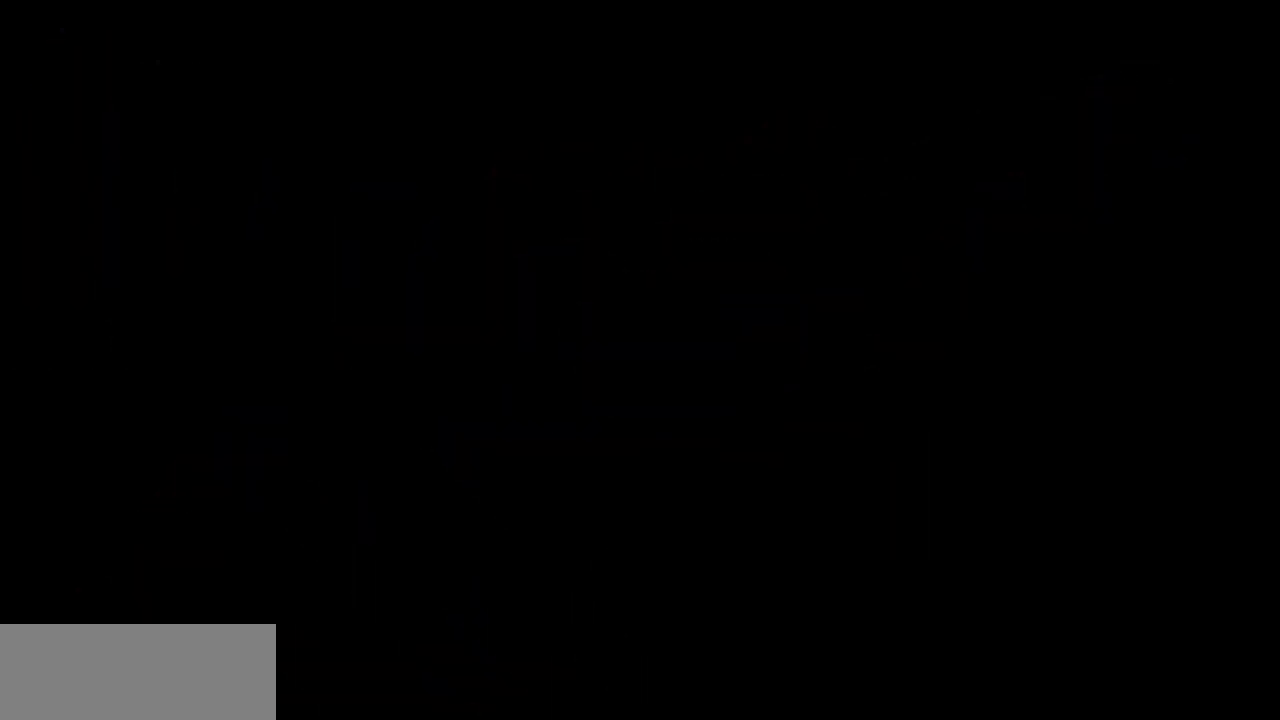
Gameplay with keyboard; each line is a JSON object with the keys held at the frame after it. "events" lists presses ("down") and releases ("up") of "c", "d", "down", "left", "right", "shift", "up", "x" and "z" between this image and that frame as [ms after this image, input, new state], when the widget could be followed in between. No other keys are recorded. Mouse input is not recorded.
{"keys": [], "events": [[50, "x", "up"]]}
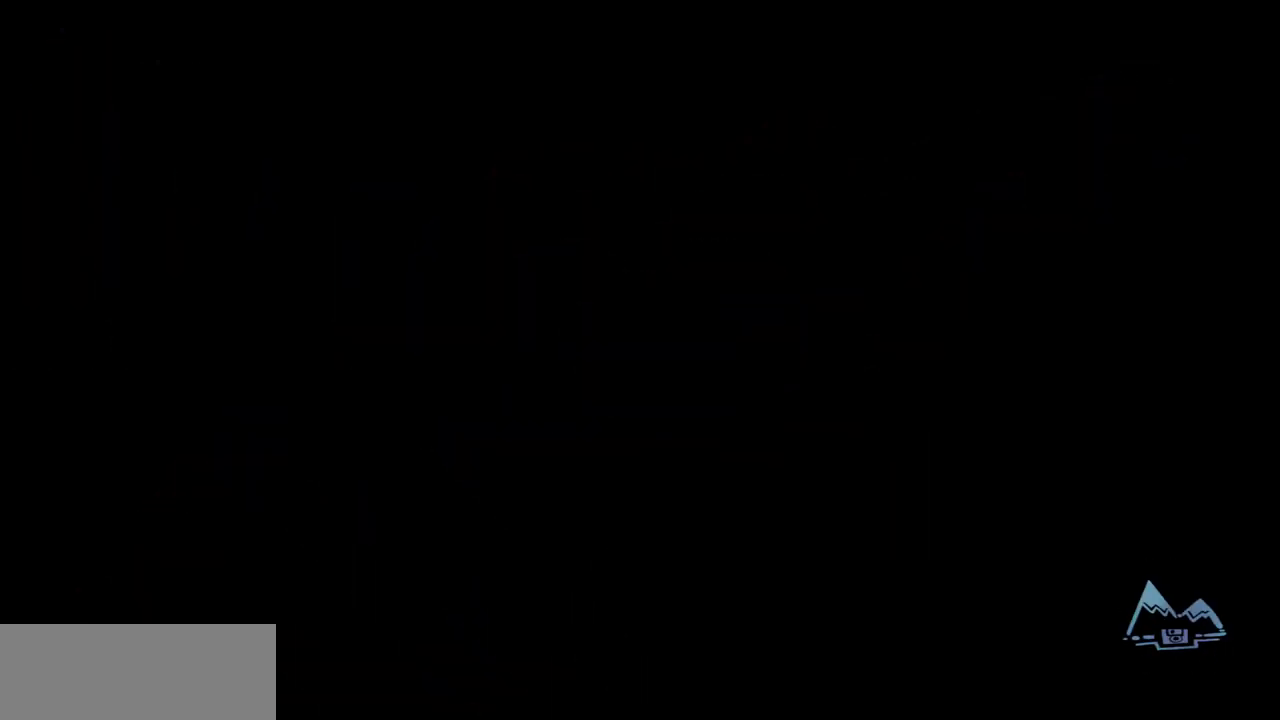
{"keys": [], "events": []}
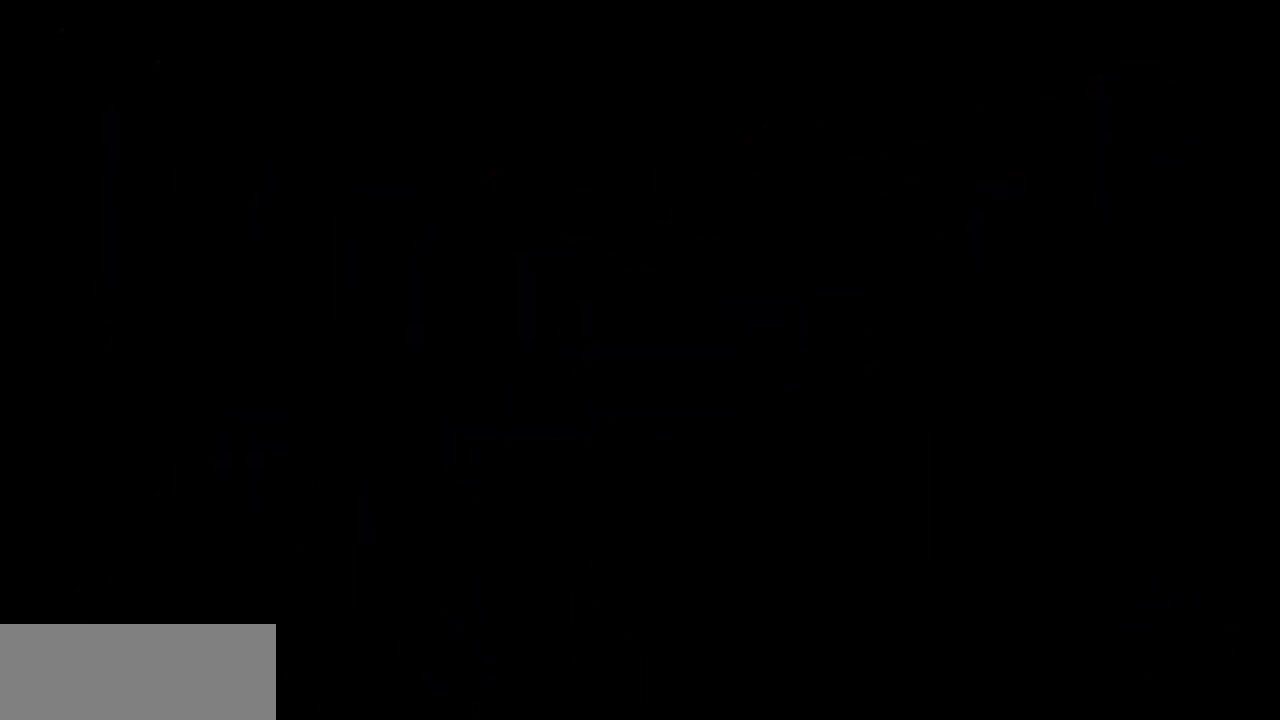
{"keys": [], "events": []}
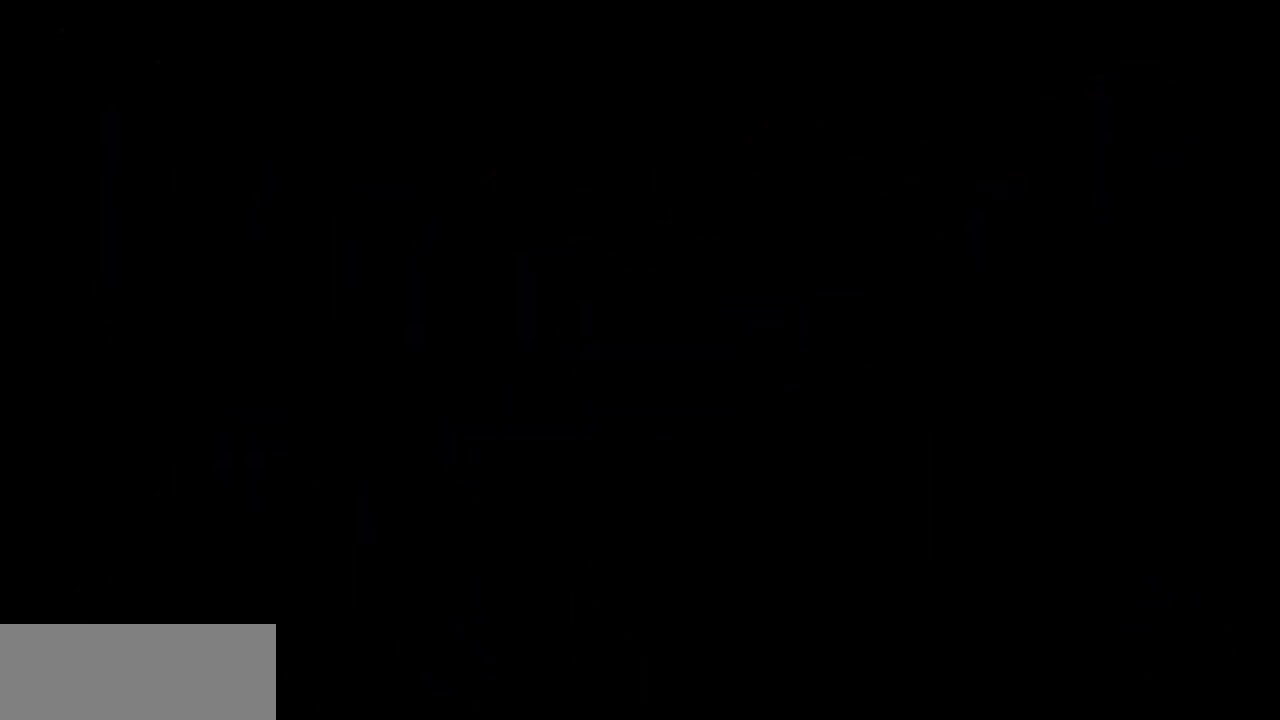
{"keys": [], "events": []}
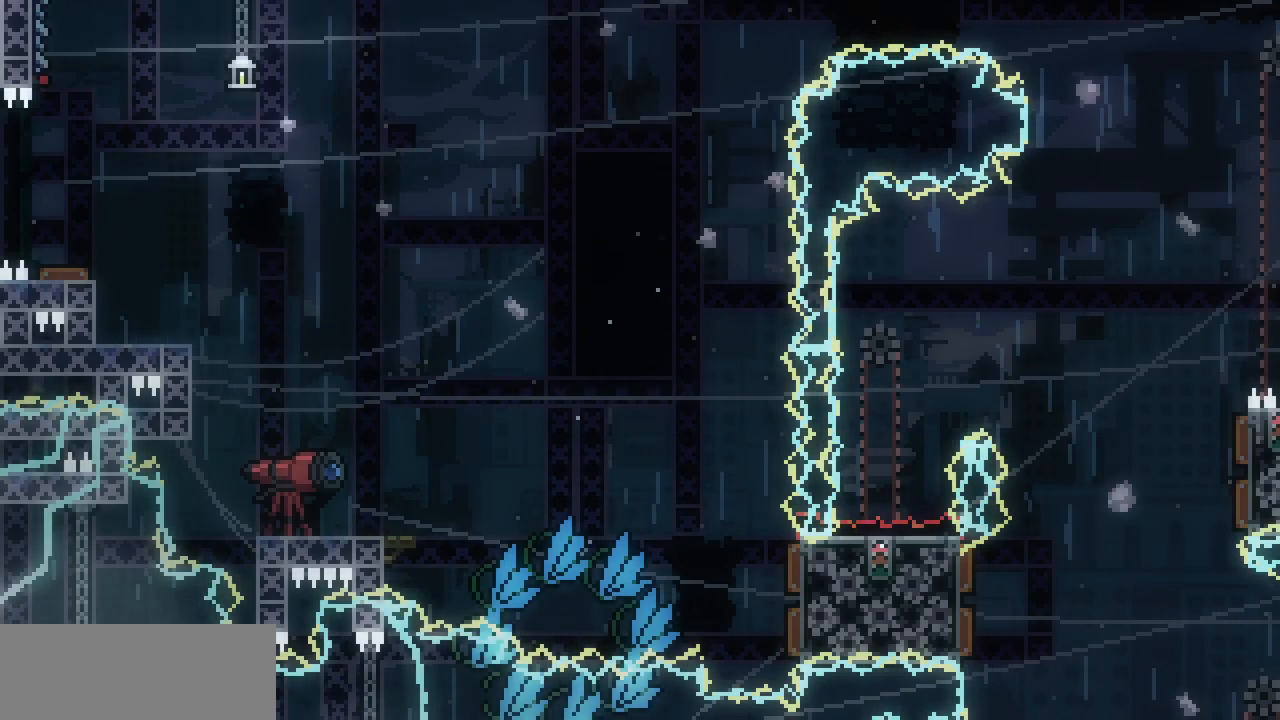
{"keys": [], "events": []}
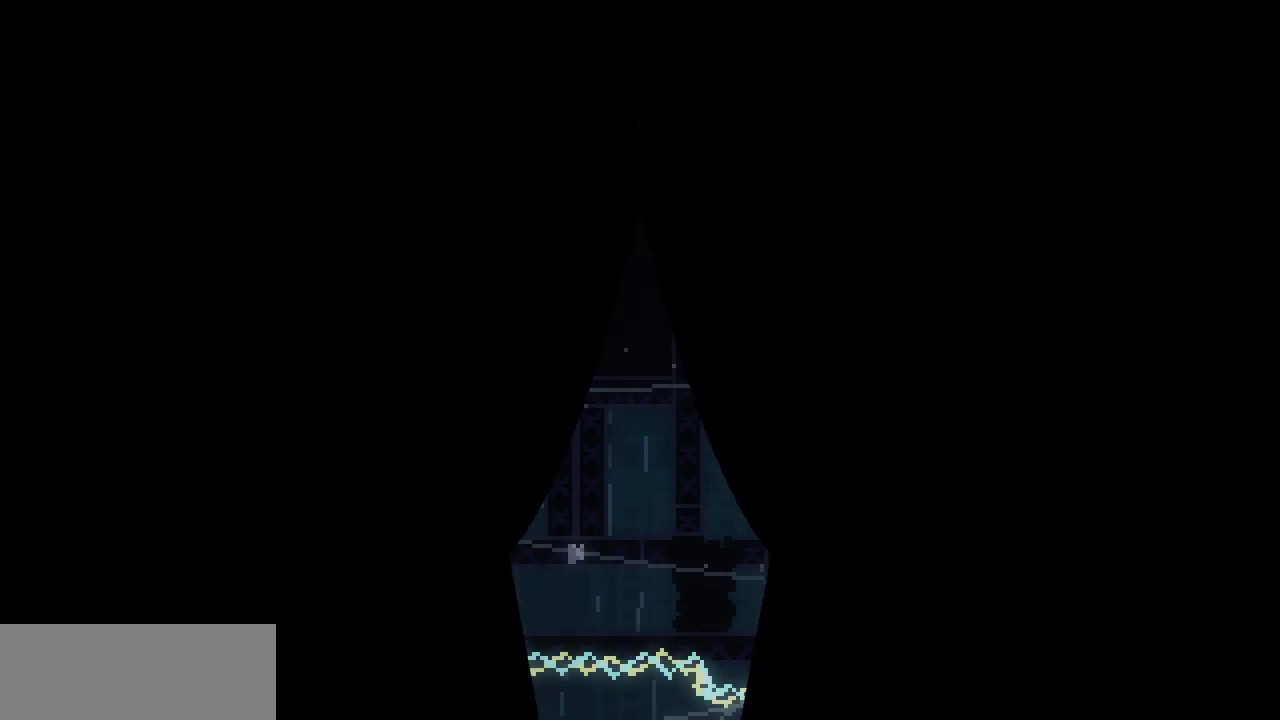
{"keys": [], "events": []}
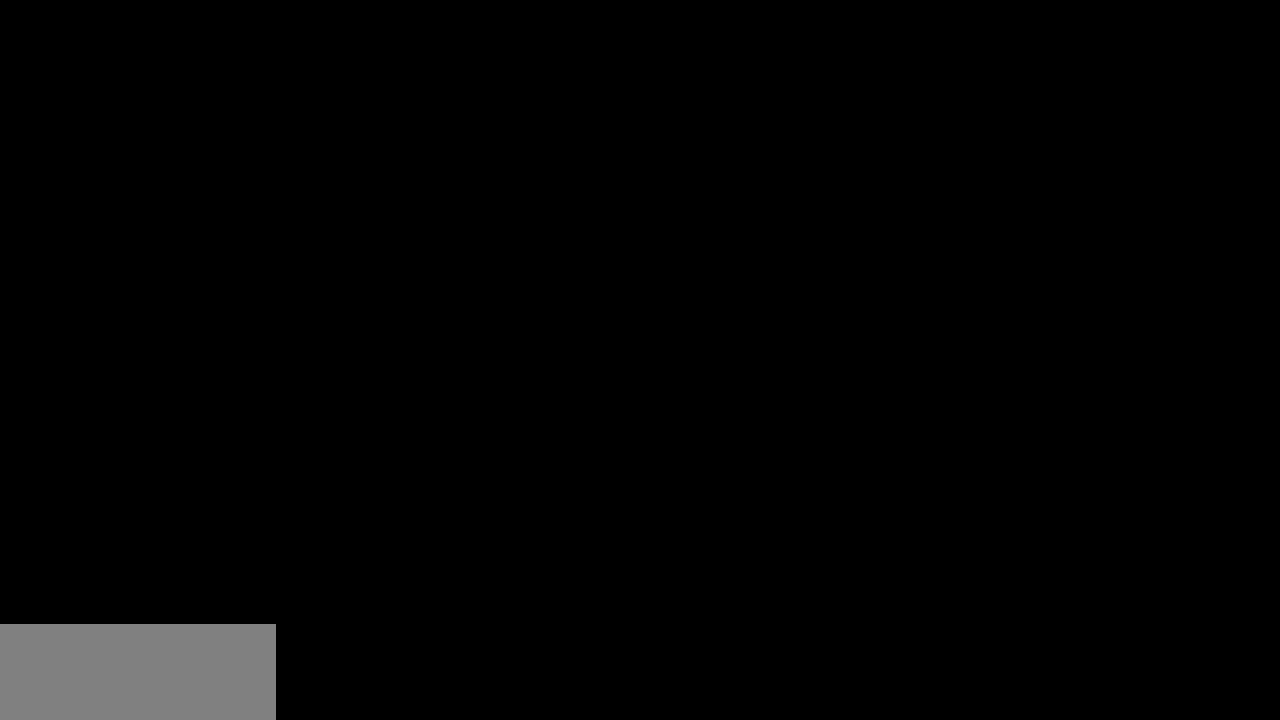
{"keys": [], "events": []}
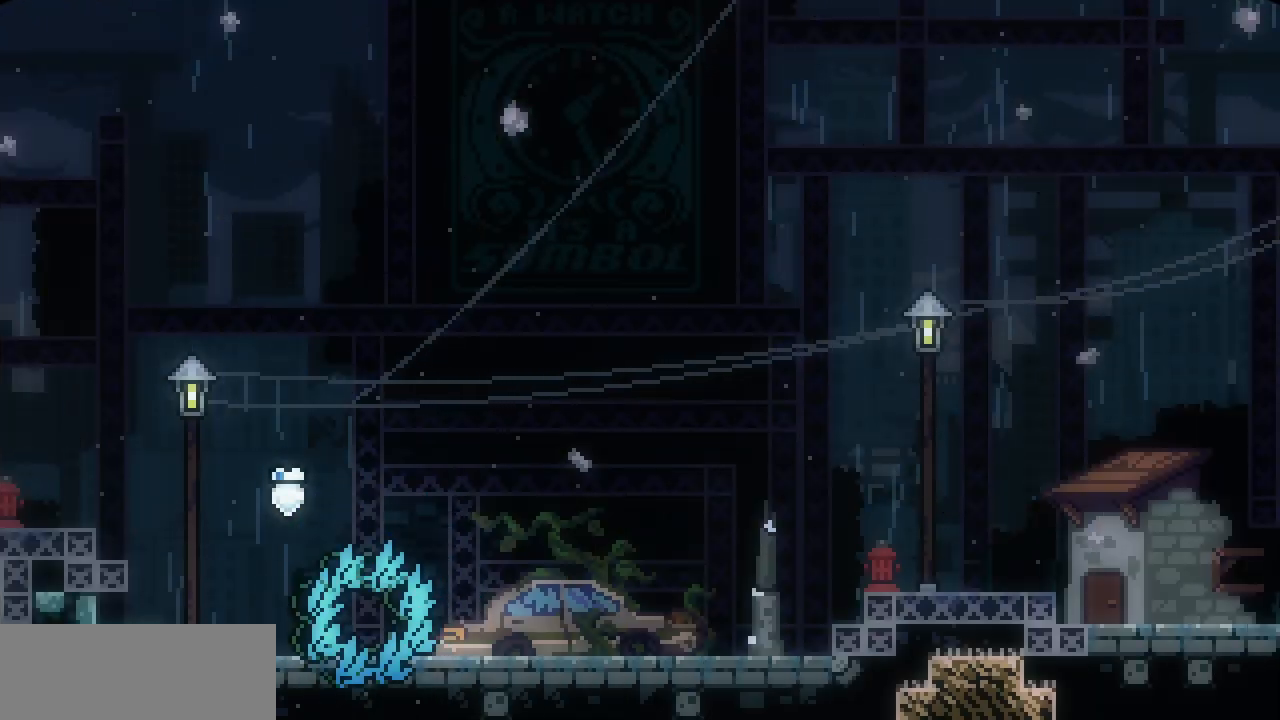
{"keys": ["right"], "events": [[217, "z", "down"], [284, "left", "down"], [434, "left", "up"], [434, "right", "down"], [484, "z", "up"]]}
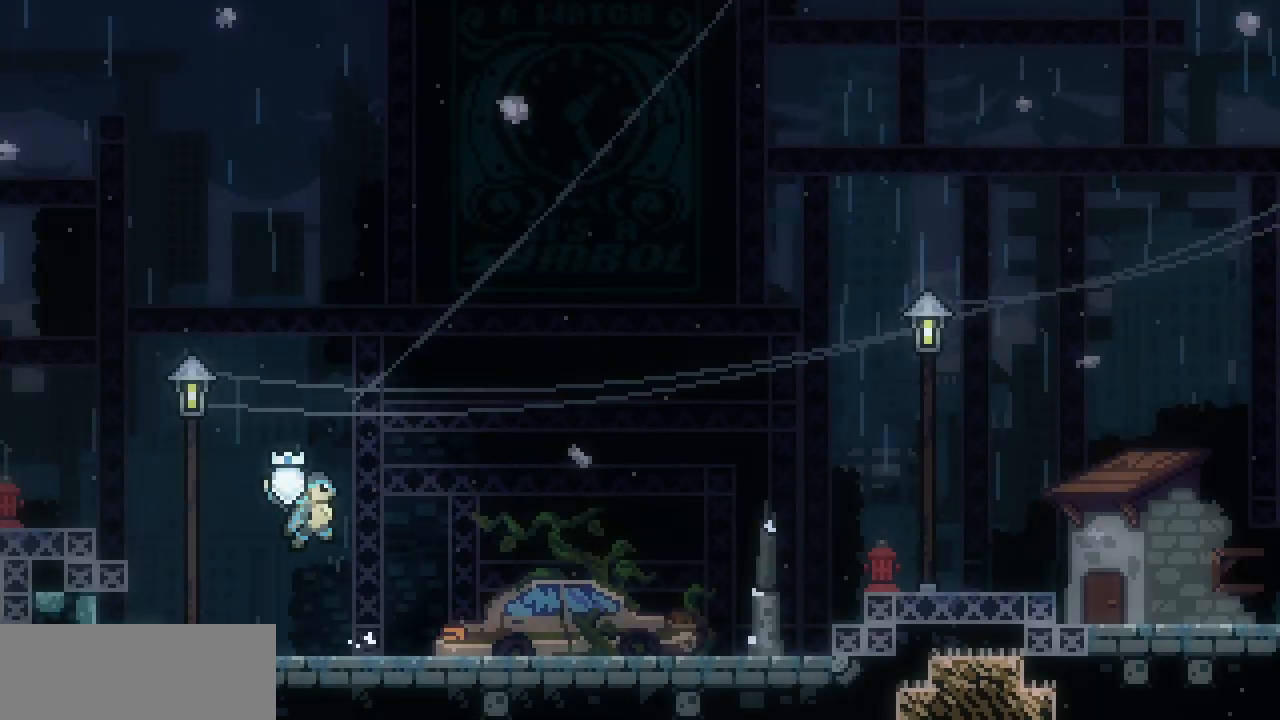
{"keys": ["right"], "events": [[284, "z", "down"], [300, "z", "up"]]}
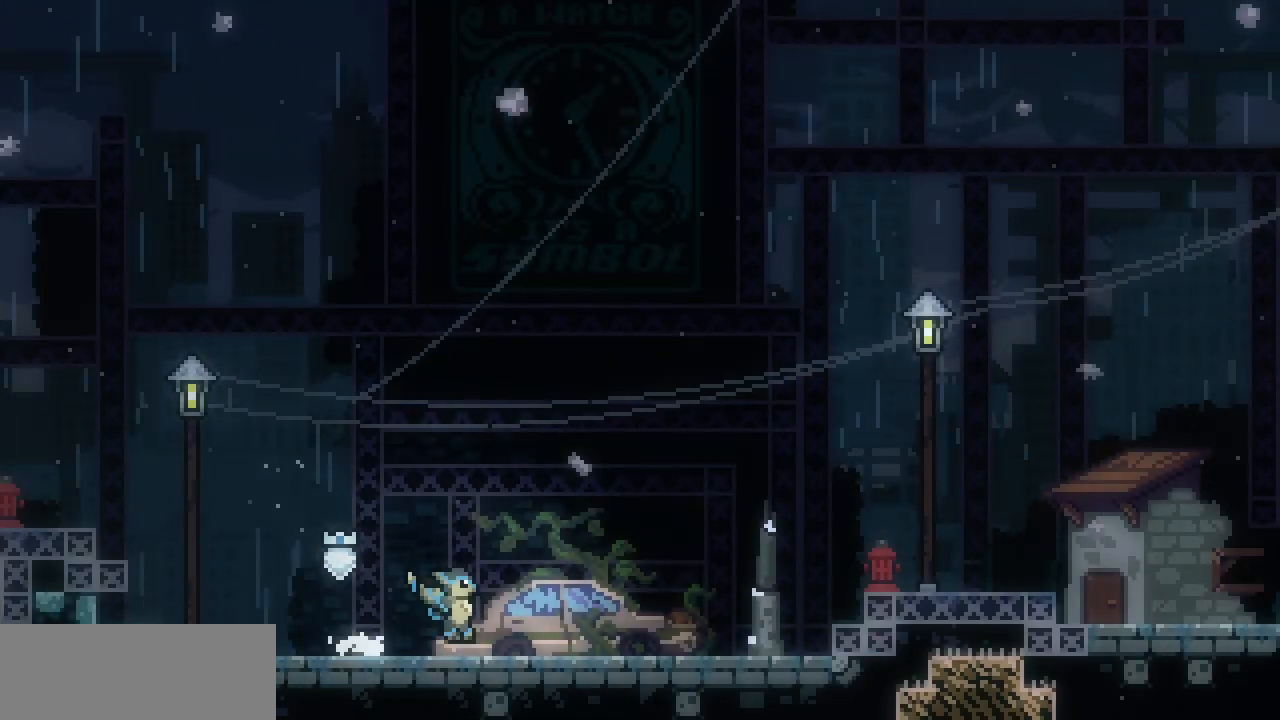
{"keys": ["right"], "events": [[50, "z", "down"], [84, "z", "up"], [350, "z", "down"], [367, "z", "up"]]}
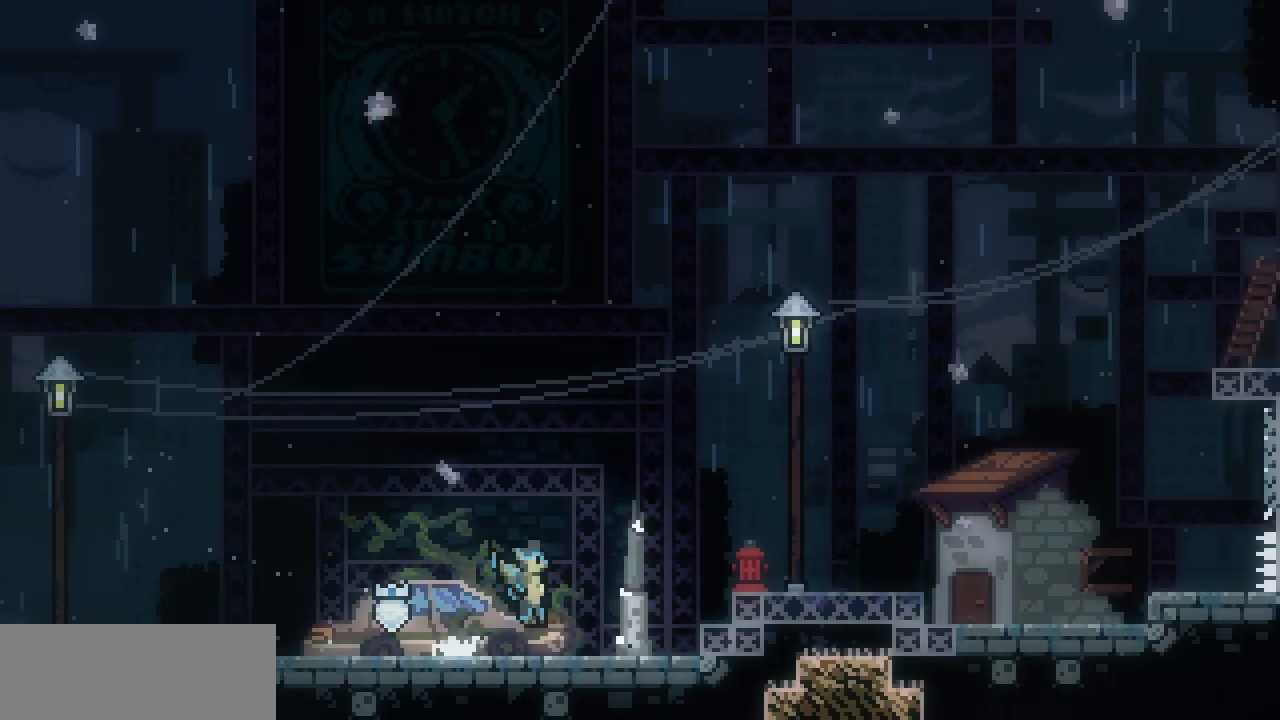
{"keys": ["right"], "events": [[217, "z", "down"], [367, "z", "up"]]}
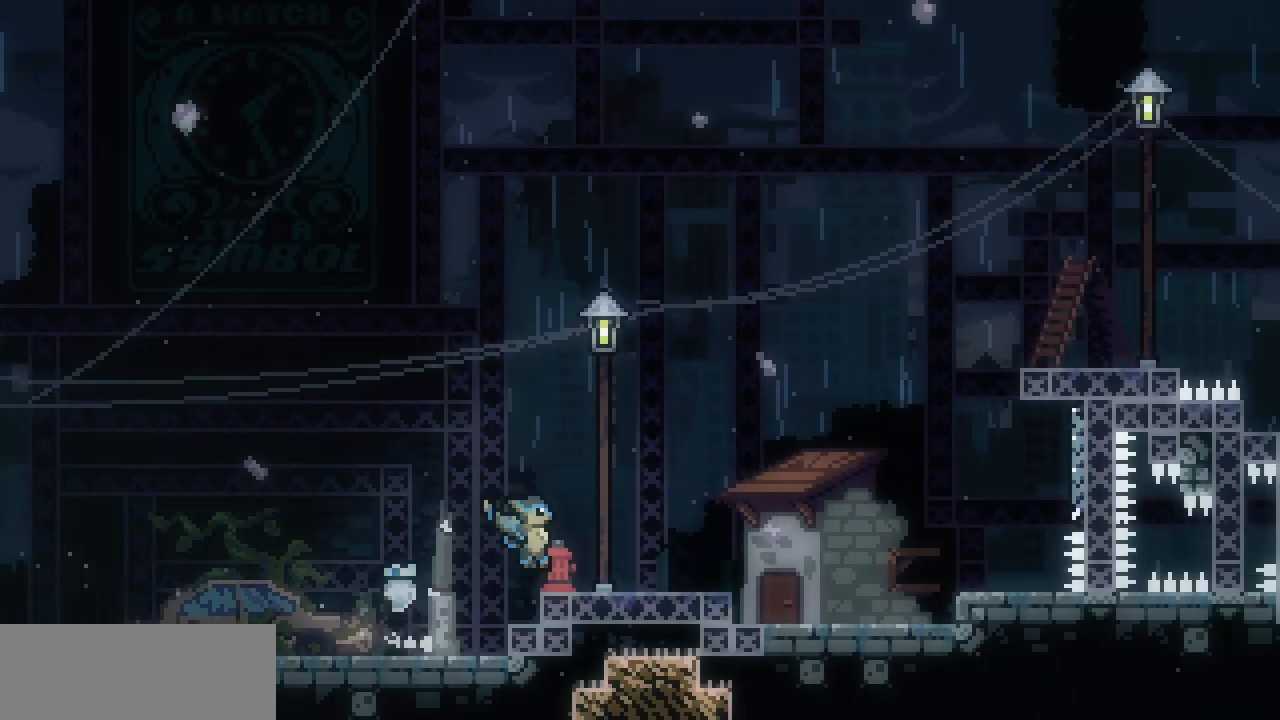
{"keys": ["right"], "events": [[100, "z", "down"], [150, "z", "up"], [417, "z", "down"], [484, "z", "up"]]}
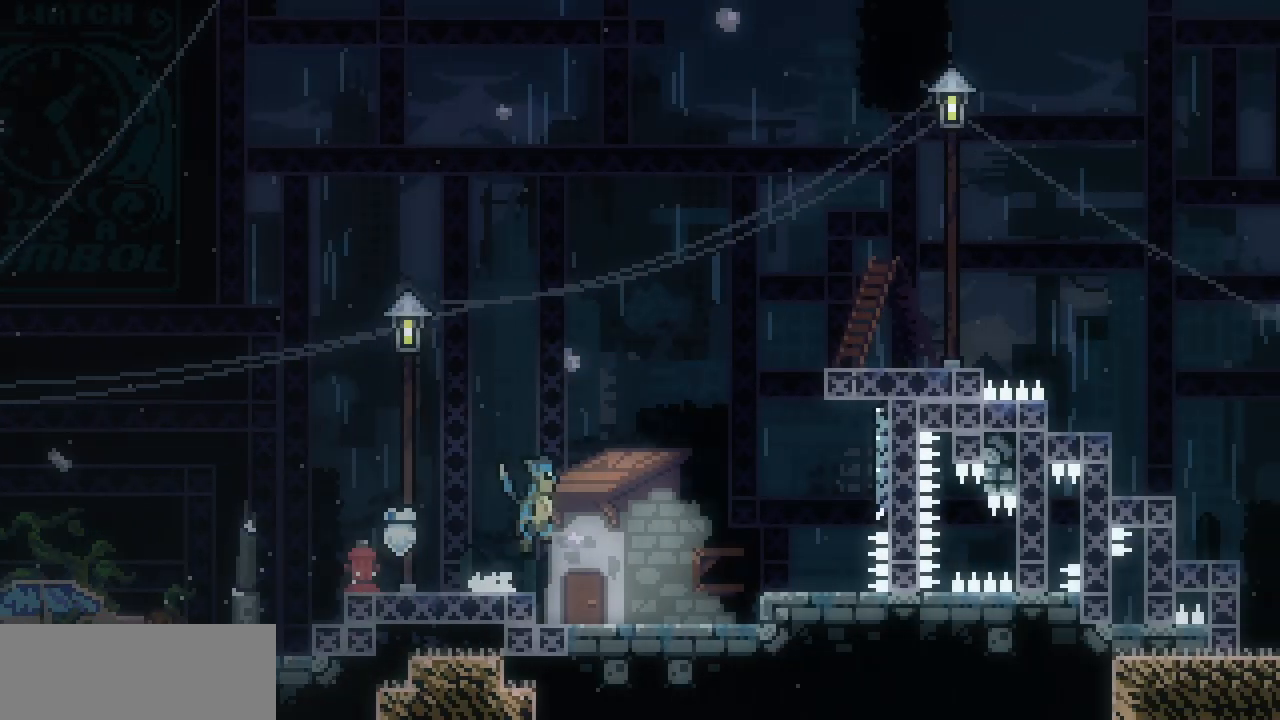
{"keys": ["right"], "events": [[334, "z", "down"], [417, "z", "up"]]}
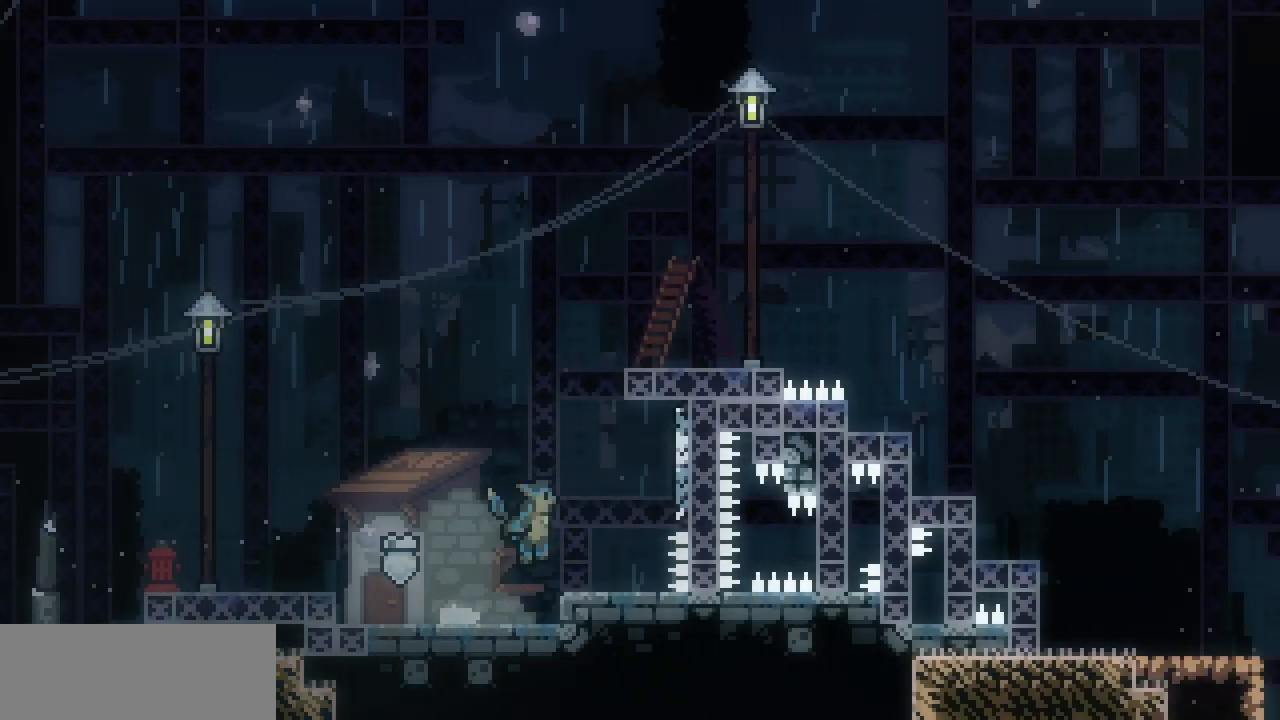
{"keys": ["right", "shift", "z"], "events": [[134, "z", "down"], [317, "z", "up"], [400, "z", "down"], [484, "shift", "down"]]}
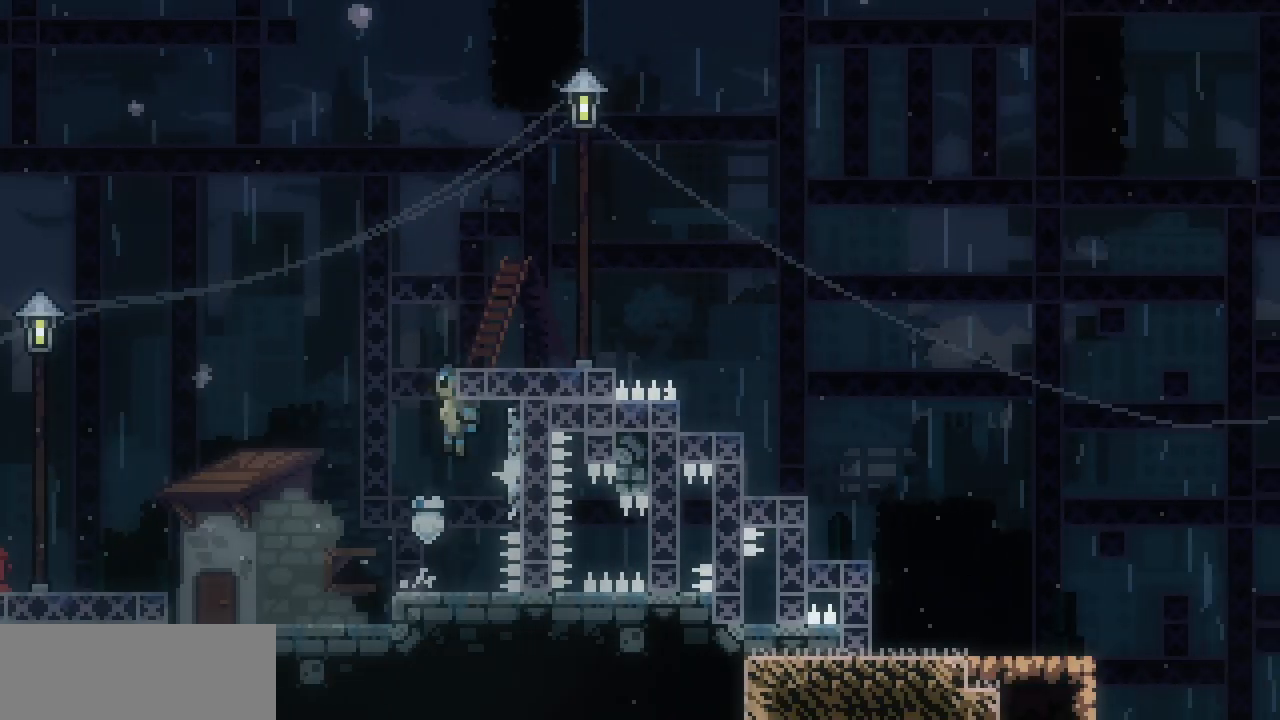
{"keys": ["right", "shift", "x", "z"], "events": [[250, "z", "up"], [384, "z", "down"], [484, "x", "down"]]}
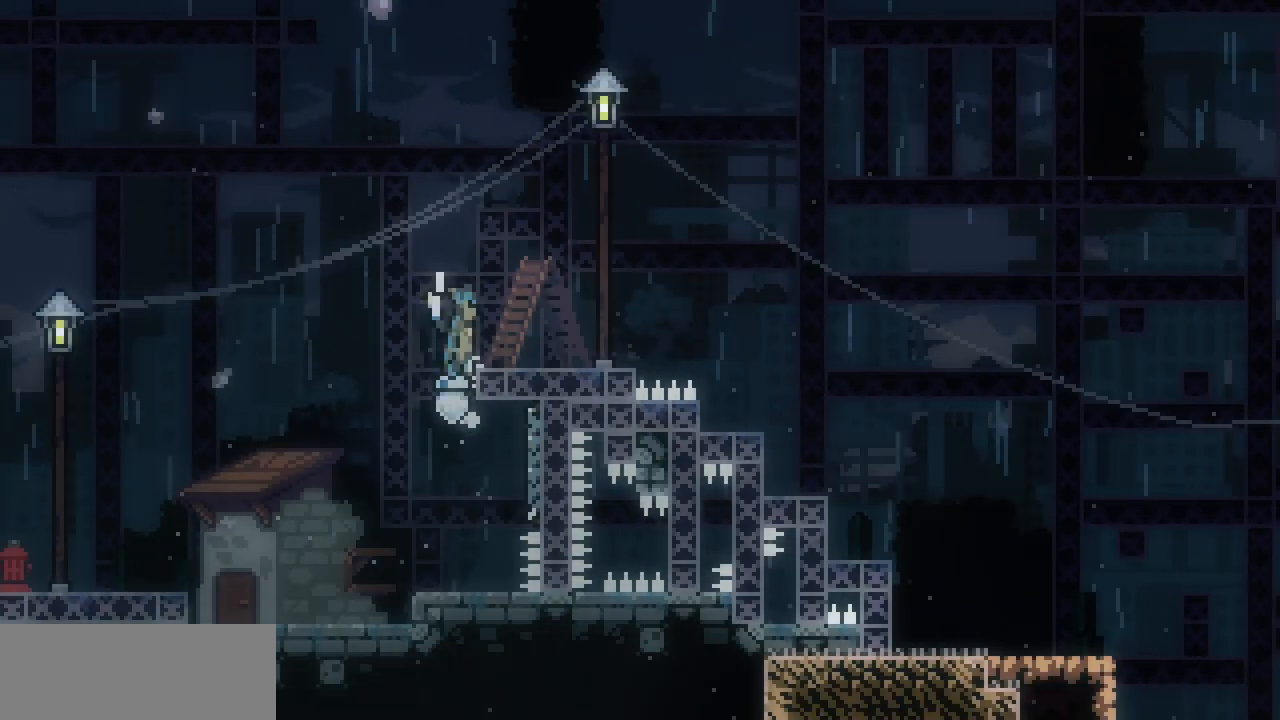
{"keys": ["right"], "events": [[84, "shift", "up"], [84, "z", "up"], [100, "x", "up"]]}
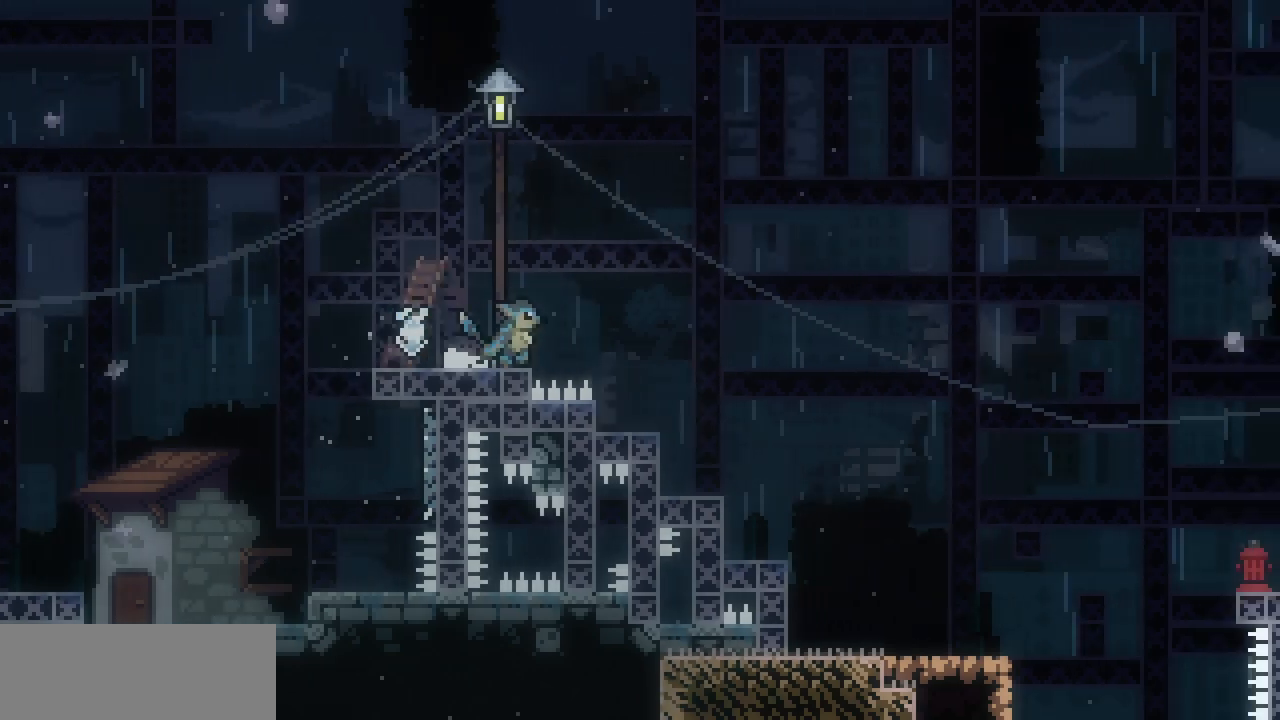
{"keys": ["right"], "events": [[34, "z", "down"], [200, "z", "up"]]}
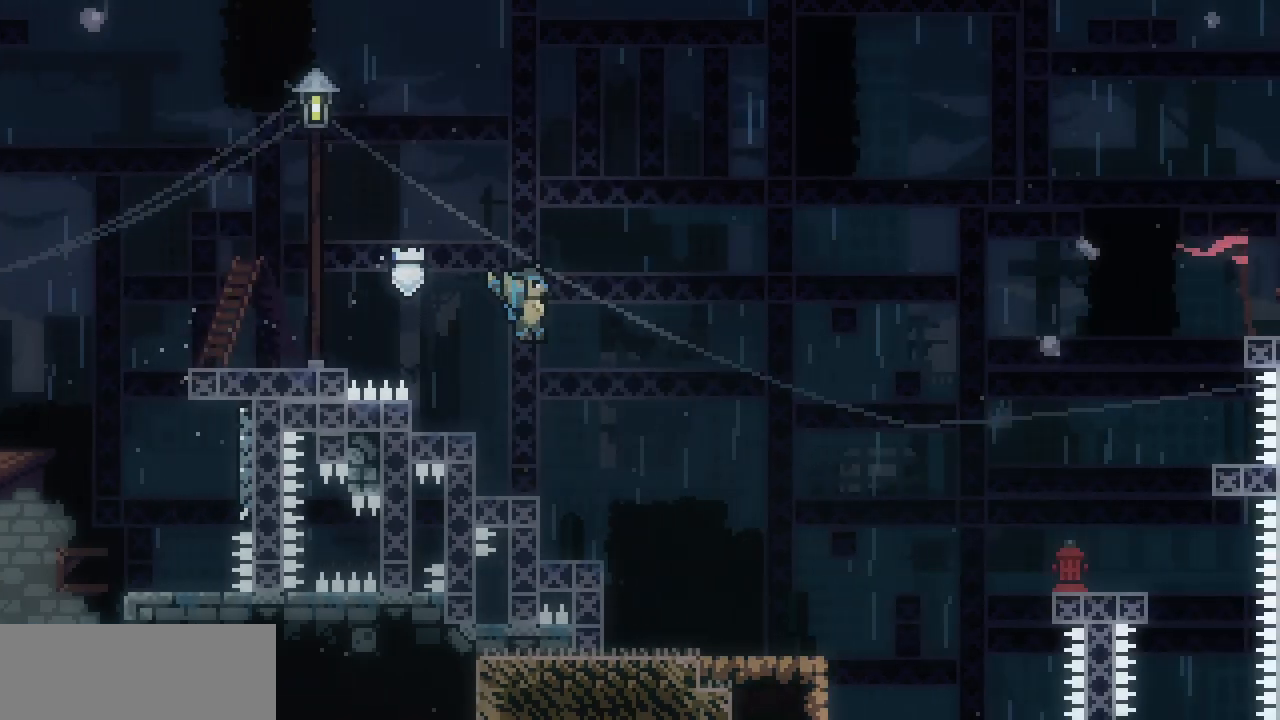
{"keys": ["right", "z"], "events": [[484, "z", "down"]]}
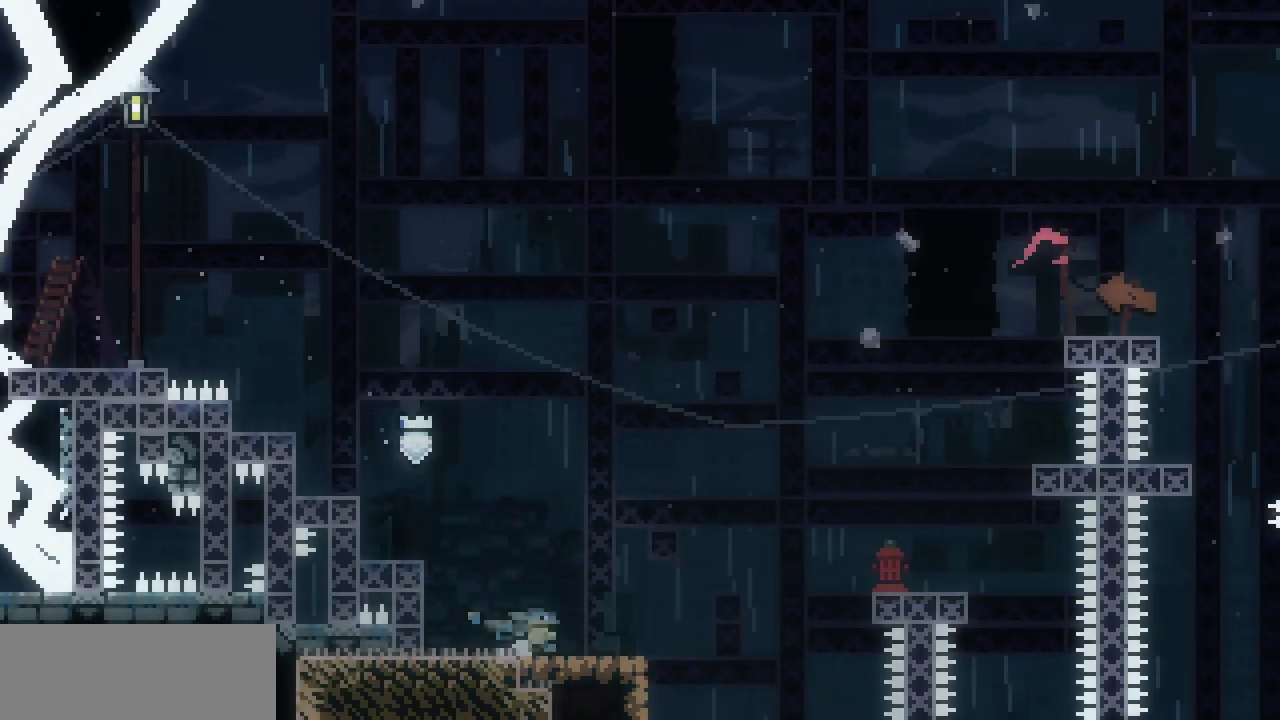
{"keys": ["right", "shift", "z"], "events": [[17, "z", "up"], [334, "z", "down"], [434, "shift", "down"]]}
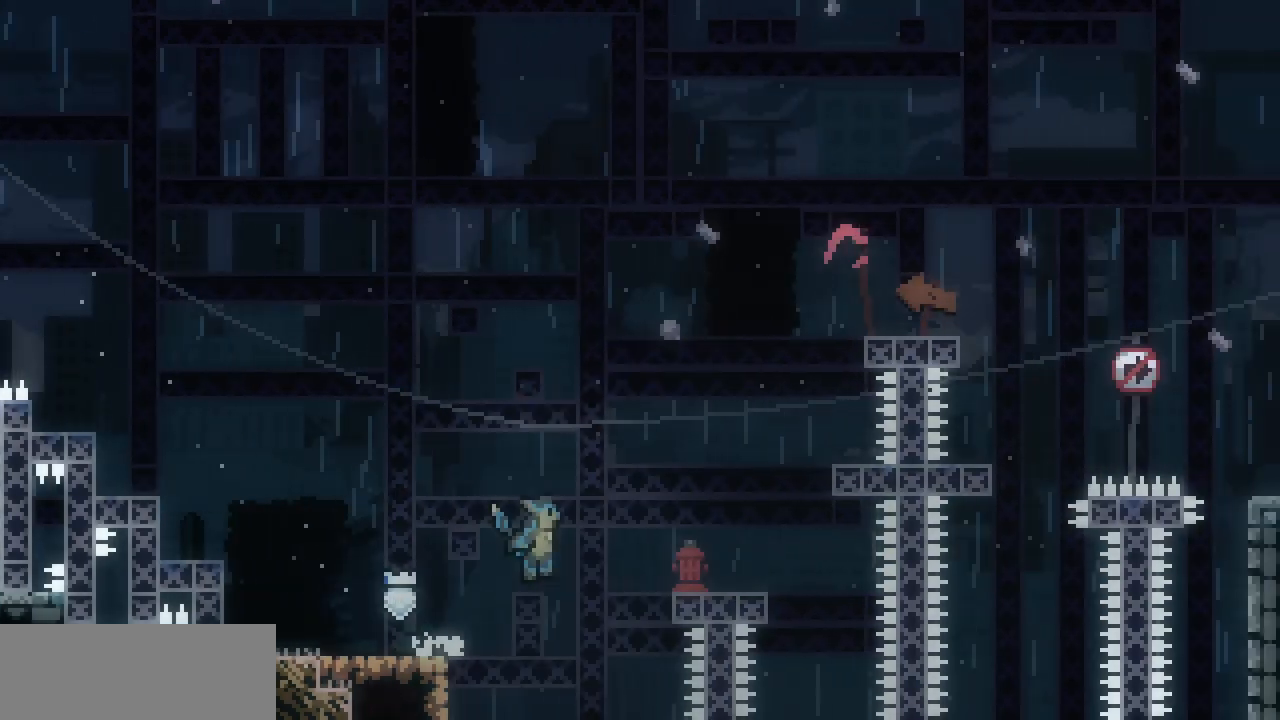
{"keys": ["right", "shift", "z"], "events": [[284, "z", "up"], [417, "z", "down"]]}
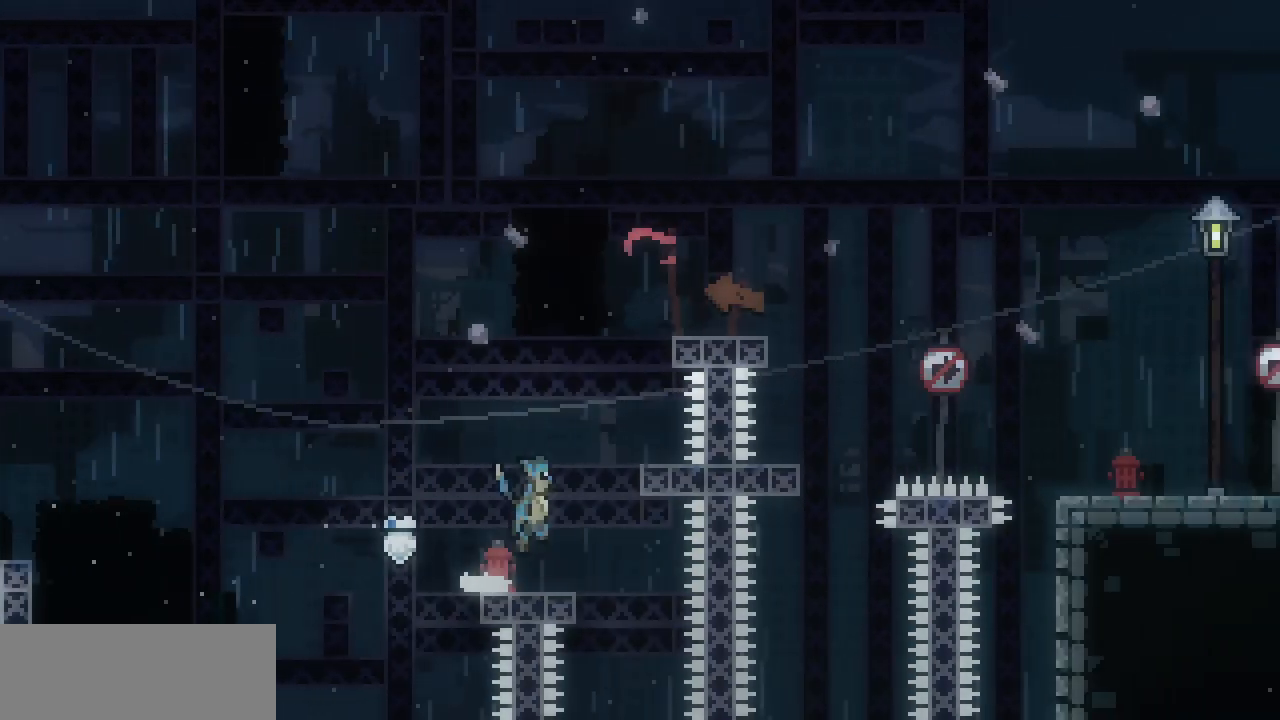
{"keys": ["right", "shift"], "events": [[150, "z", "up"], [217, "right", "up"], [250, "z", "down"], [417, "right", "down"], [484, "z", "up"]]}
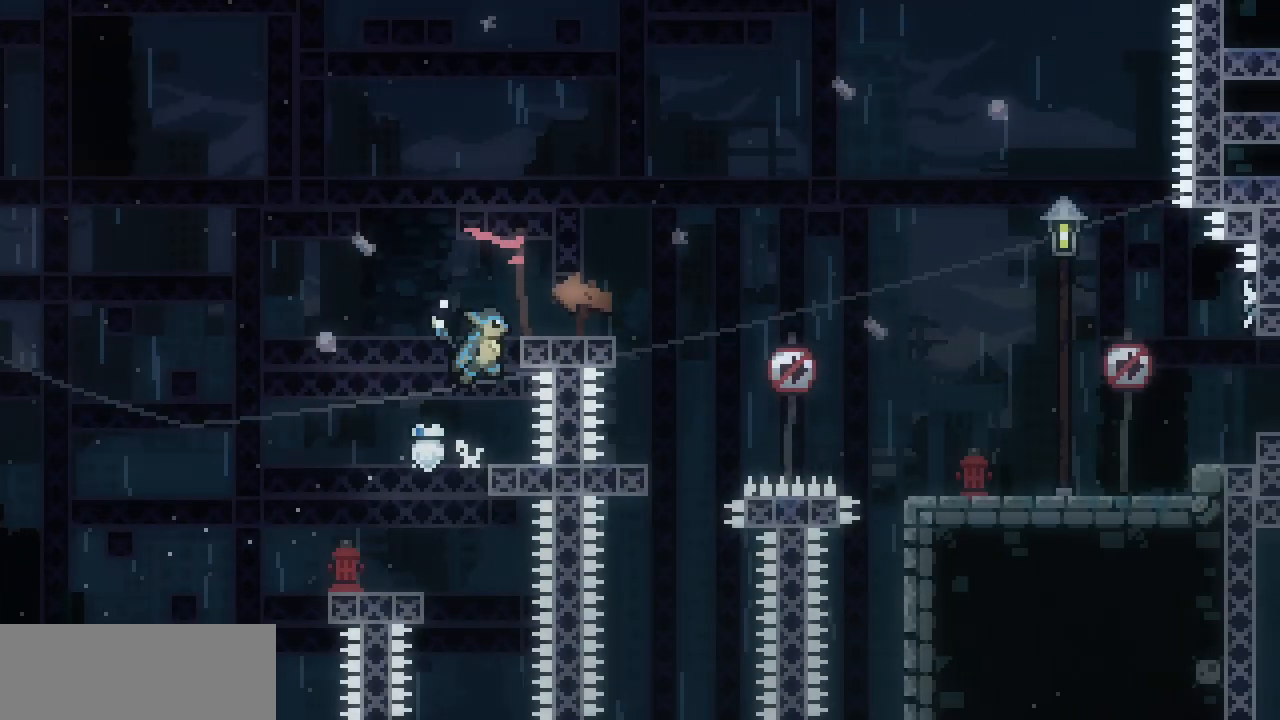
{"keys": ["right"], "events": [[84, "z", "down"], [150, "x", "down"], [200, "shift", "up"], [200, "z", "up"], [217, "x", "up"]]}
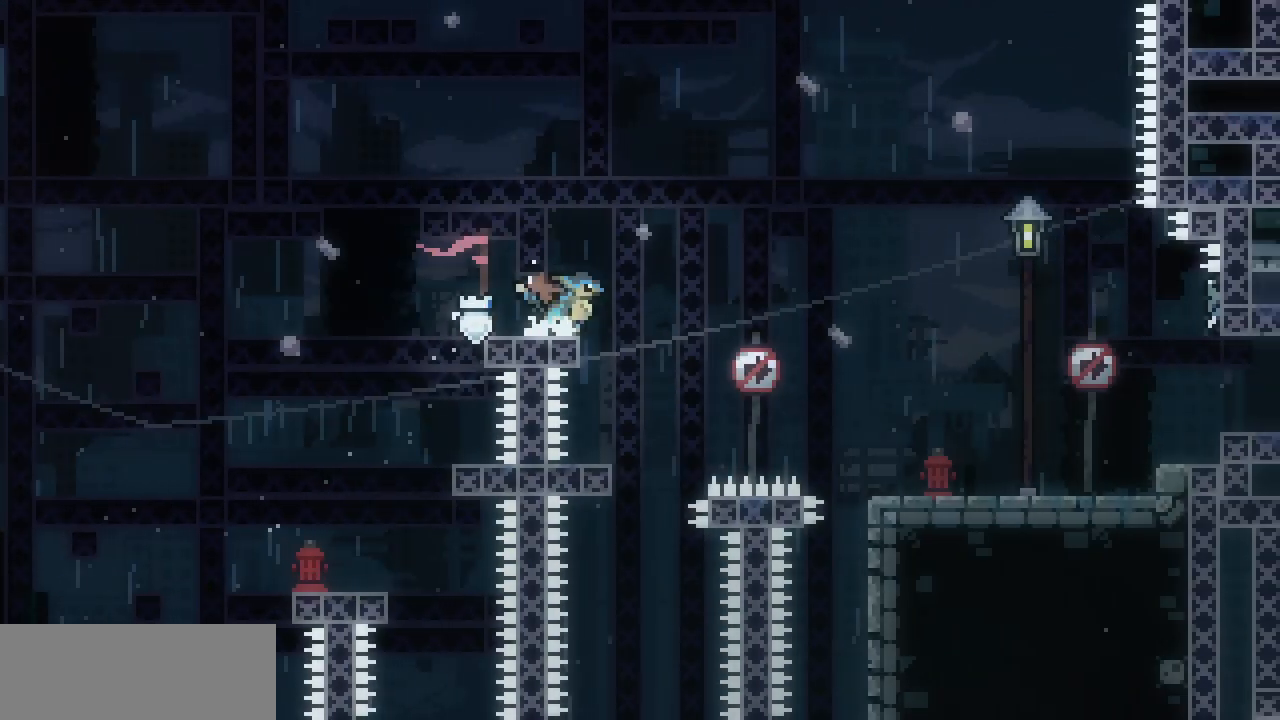
{"keys": ["right", "z"], "events": [[67, "z", "down"]]}
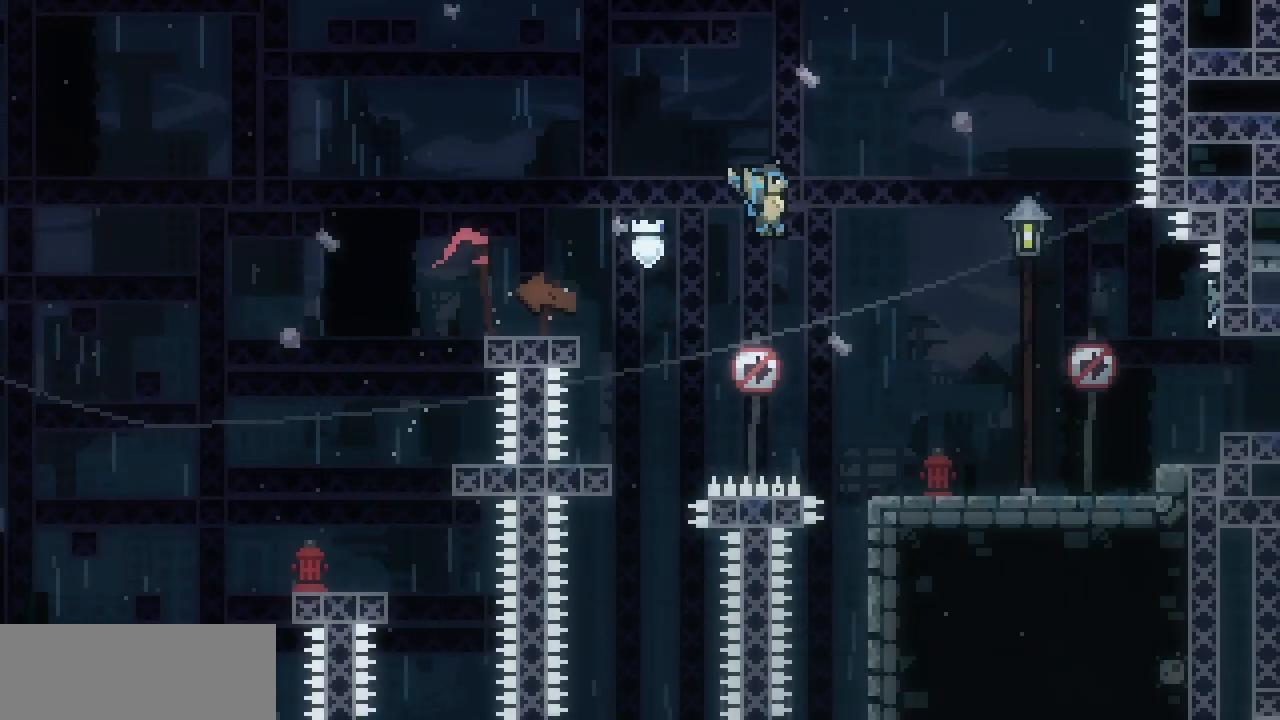
{"keys": ["right"], "events": [[217, "z", "up"]]}
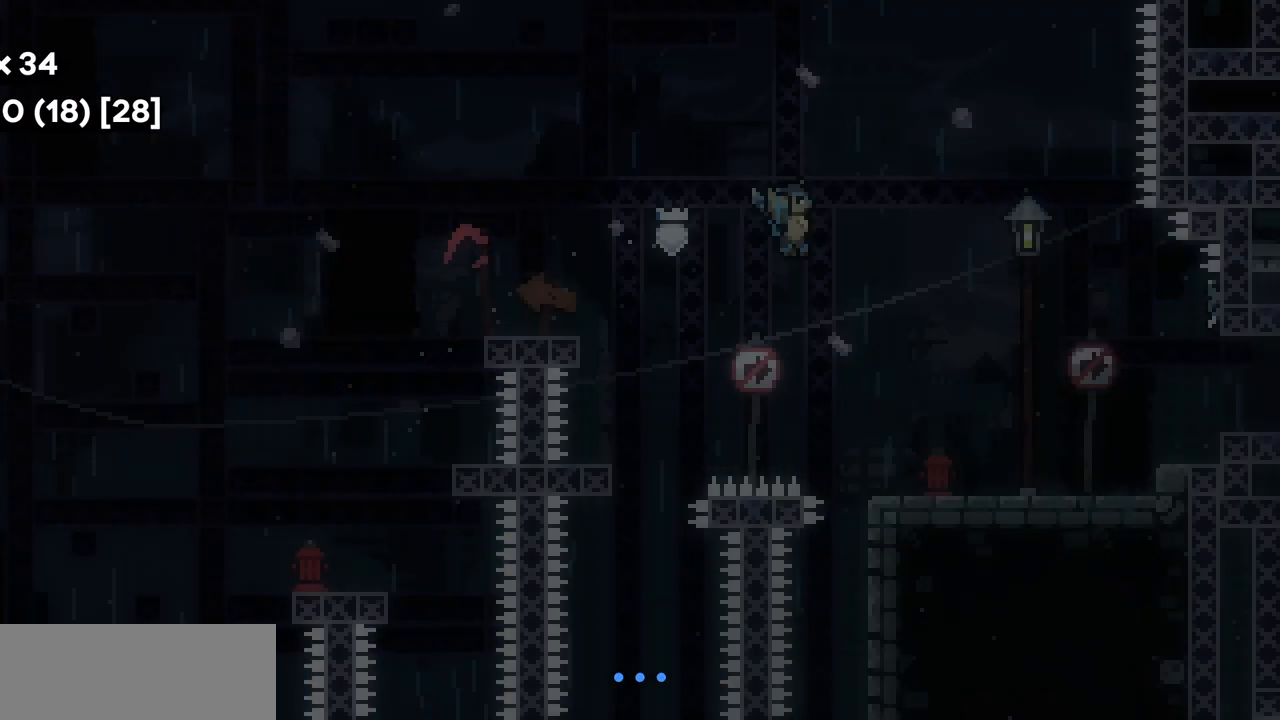
{"keys": ["right"], "events": [[434, "z", "down"], [467, "z", "up"]]}
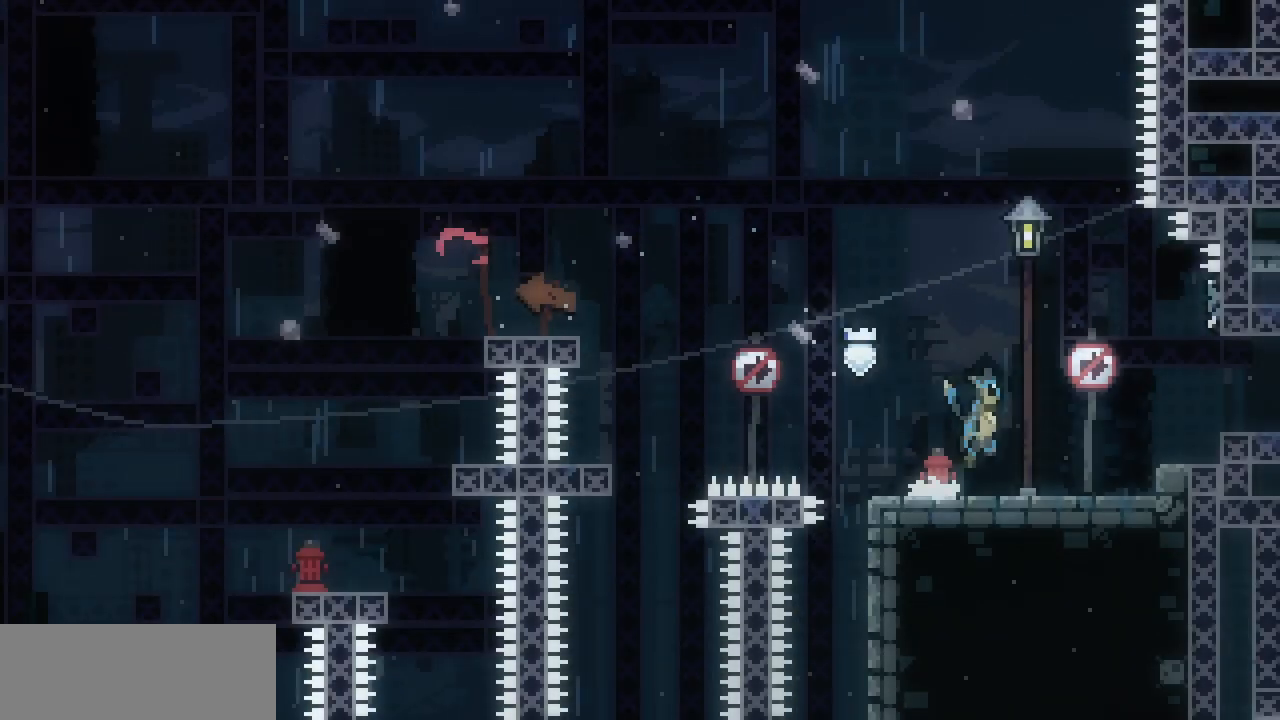
{"keys": ["right"], "events": [[250, "z", "down"], [400, "z", "up"]]}
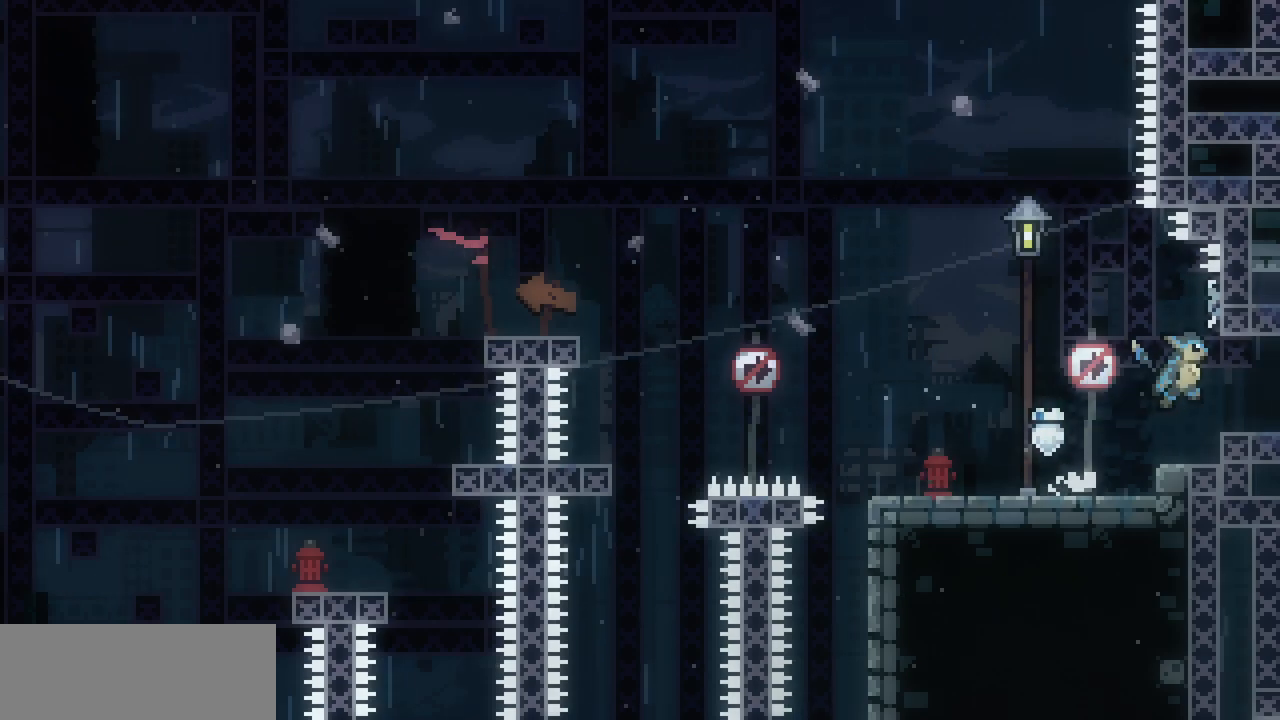
{"keys": ["right"], "events": [[134, "z", "down"], [184, "z", "up"]]}
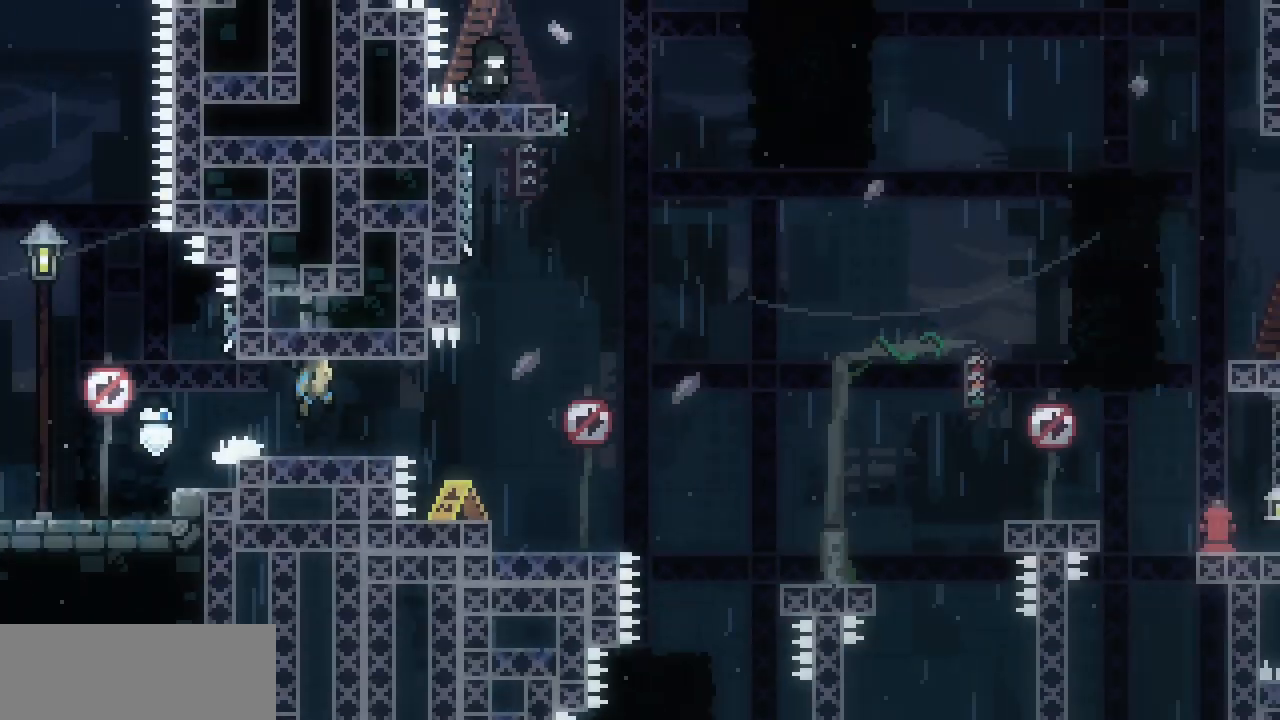
{"keys": ["right"], "events": []}
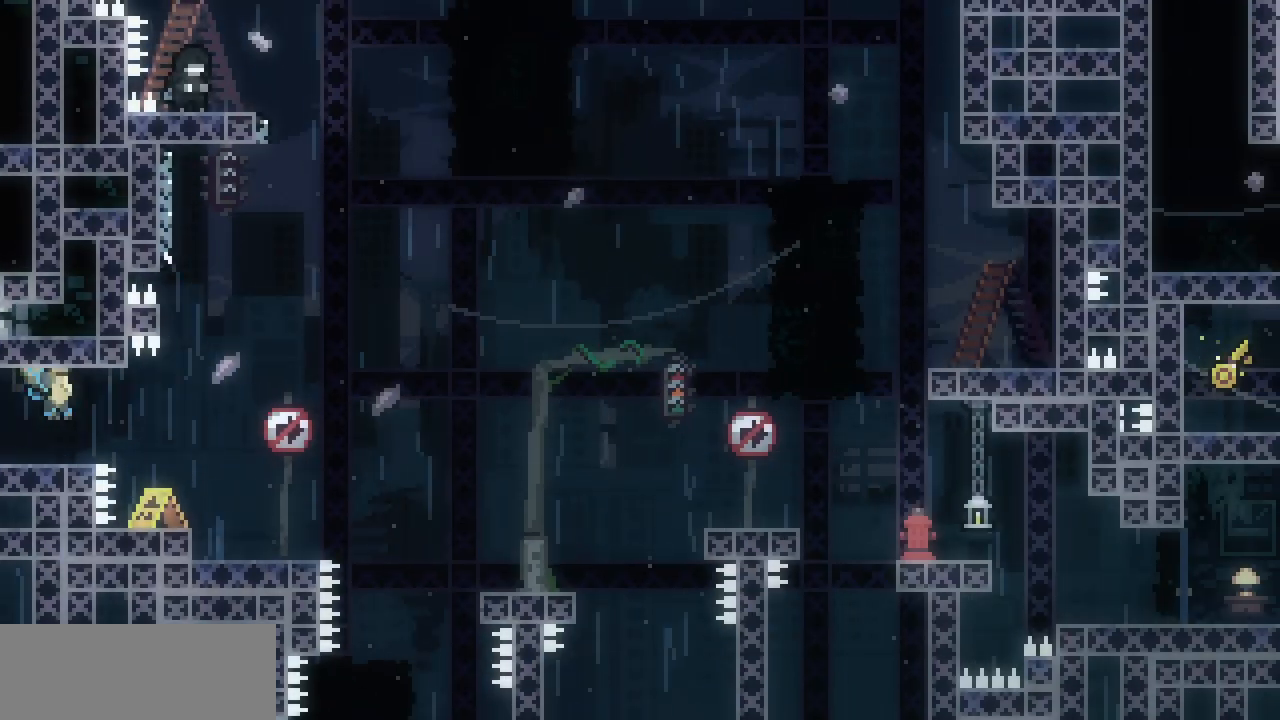
{"keys": ["right"], "events": [[117, "z", "down"], [167, "z", "up"]]}
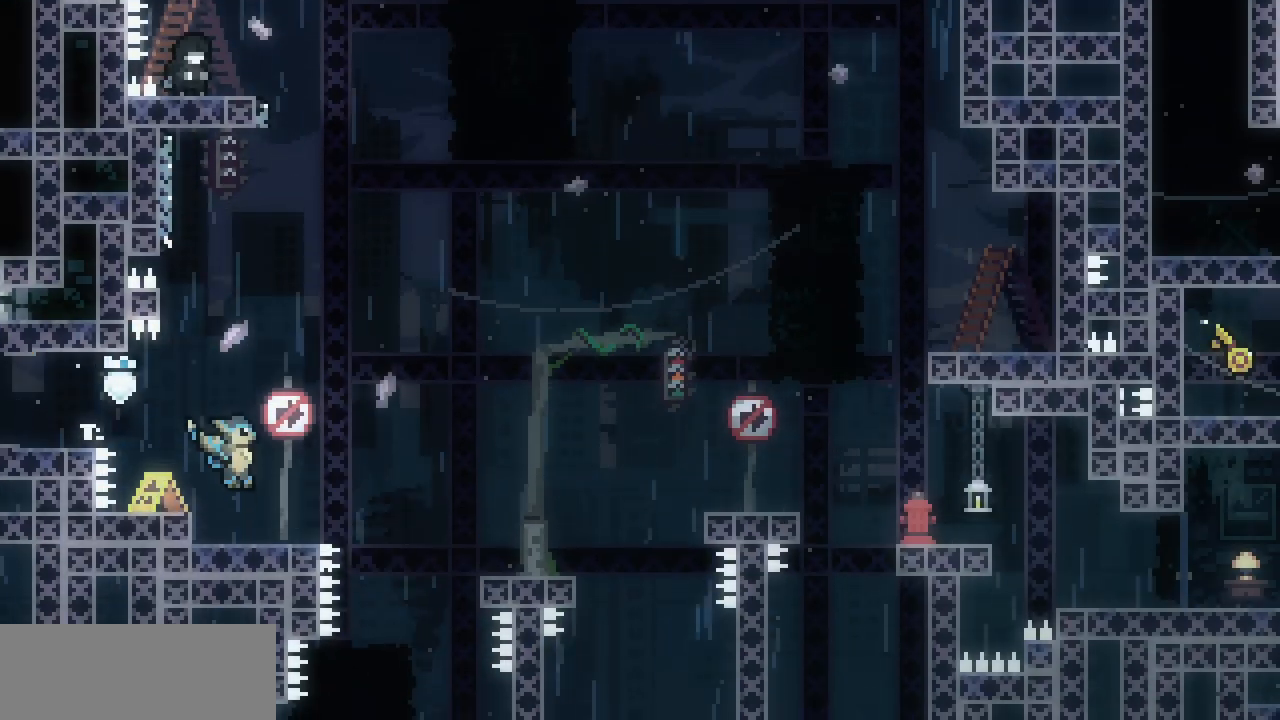
{"keys": [], "events": [[234, "z", "down"], [367, "z", "up"], [400, "right", "up"]]}